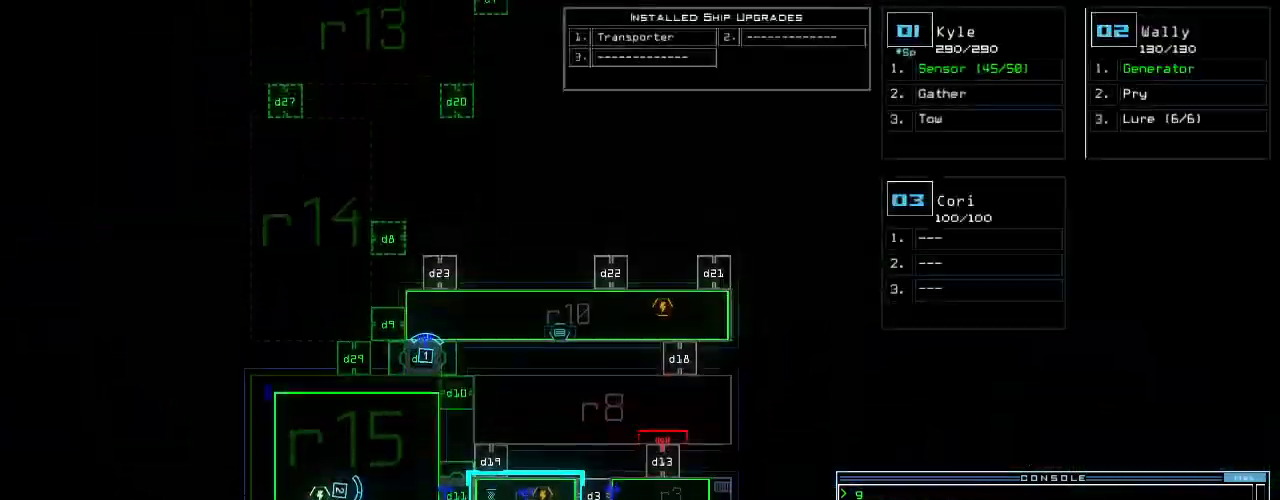
Gameplay with keyboard; each line is a JSON object with the keys held at the frame after it. "events" lists presses ("down") and releases ("up") of ".", "0", "1", "2", "3", "4", "5", "6", "7", "8", "9", "a", "b", "backspace", "c", "caps_lock", "comma", "ctrl_l", "ctrl_r", "d", "down", "e", "equals", "escape", "f", "f11", "f12", "f5", "g", "h", "i", "j", "k", "l", "left", "m", "minus", "n", "o", "p", "q", "quote", "r", "return", "right", "s", "semicolon", "shift_l", "shift_r", "space", "t", "tab", "tilde", "u", "up", "v", "w", "x", "y" and "z" between this image and that frame as [ms after this image, input, new state], when the widget could be followed in between. No other keys are recorded. Mouse input is not recorded.
{"keys": ["up"], "events": [[480, "up", "down"]]}
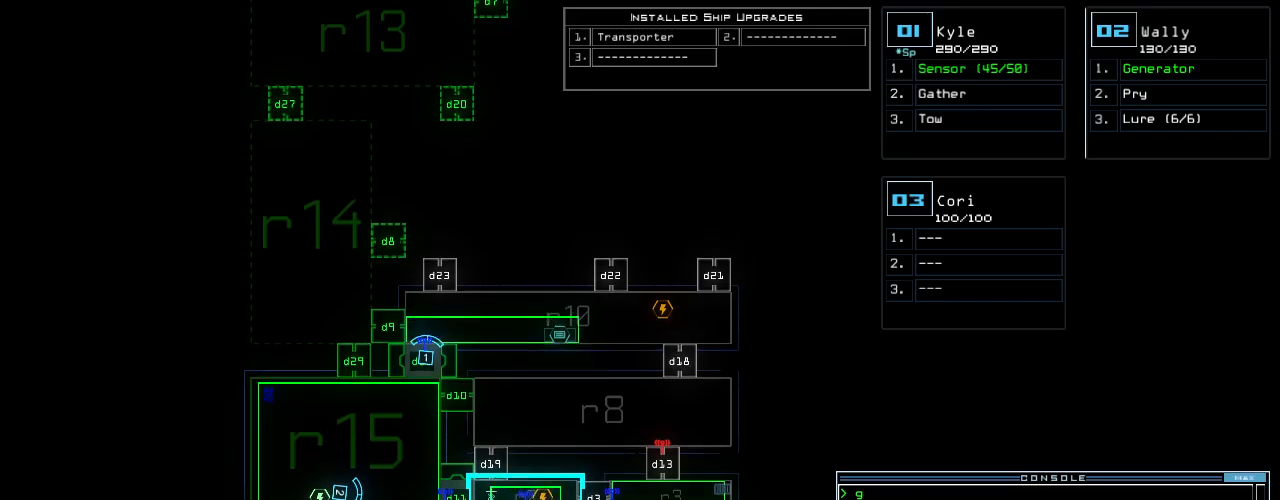
{"keys": ["up"], "events": []}
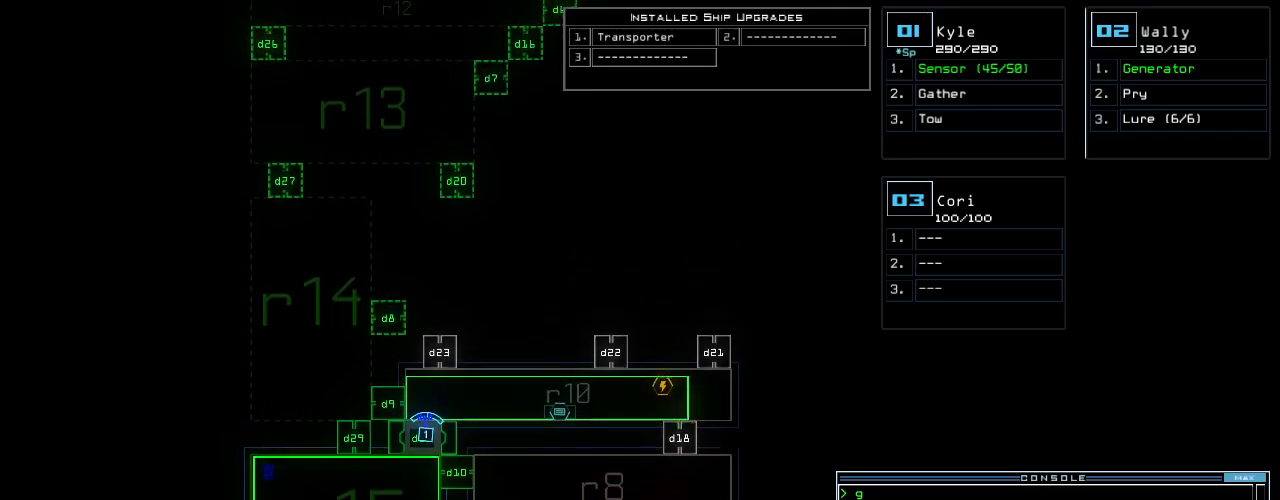
{"keys": ["up"]}
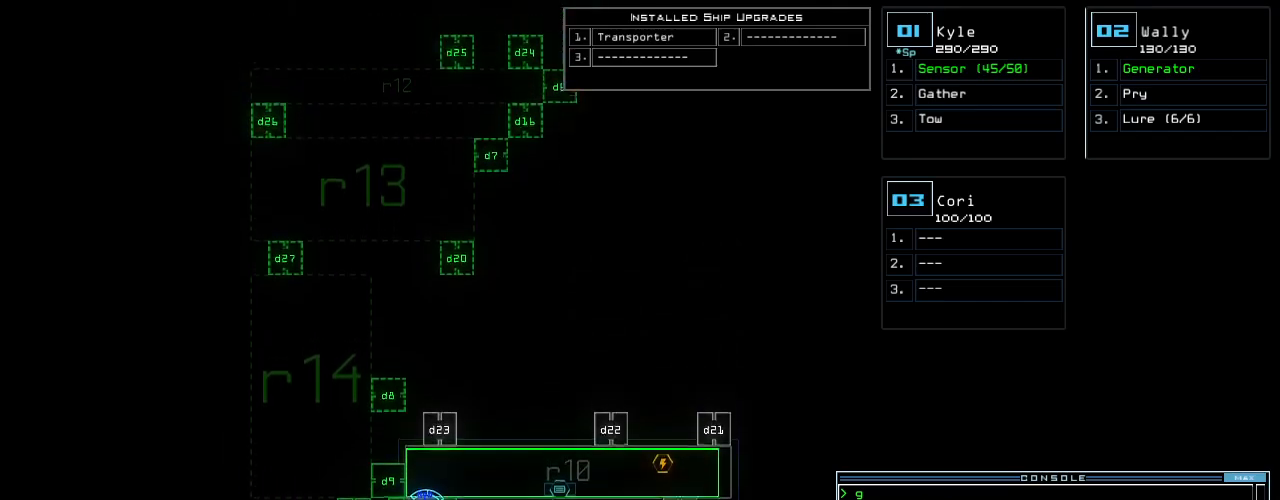
{"keys": [], "events": [[440, "up", "up"]]}
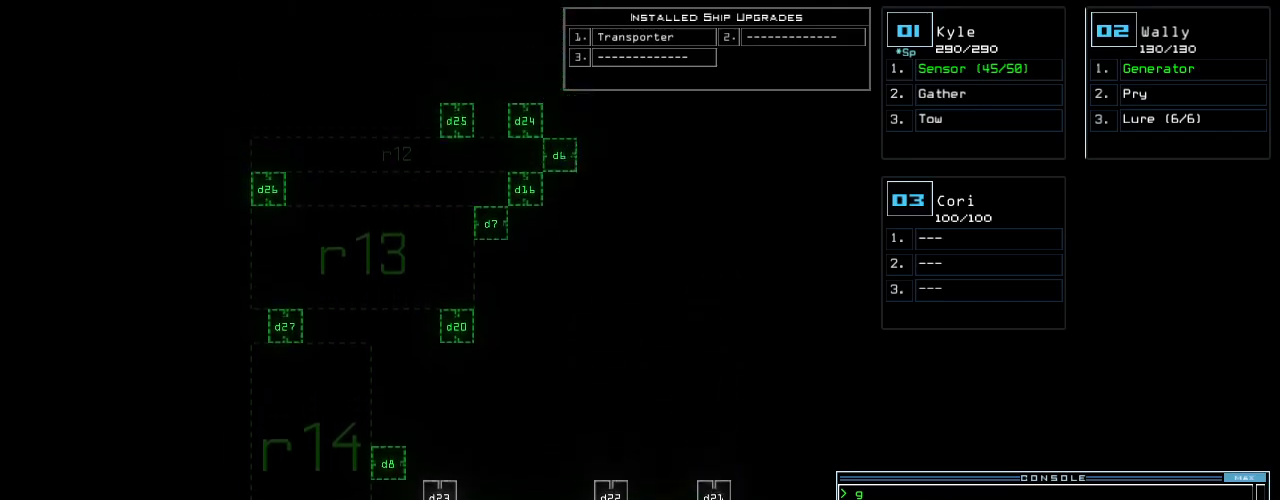
{"keys": ["left", "up"], "events": [[40, "space", "down"], [60, "up", "down"], [140, "space", "up"], [220, "left", "down"], [280, "left", "up"], [420, "left", "down"]]}